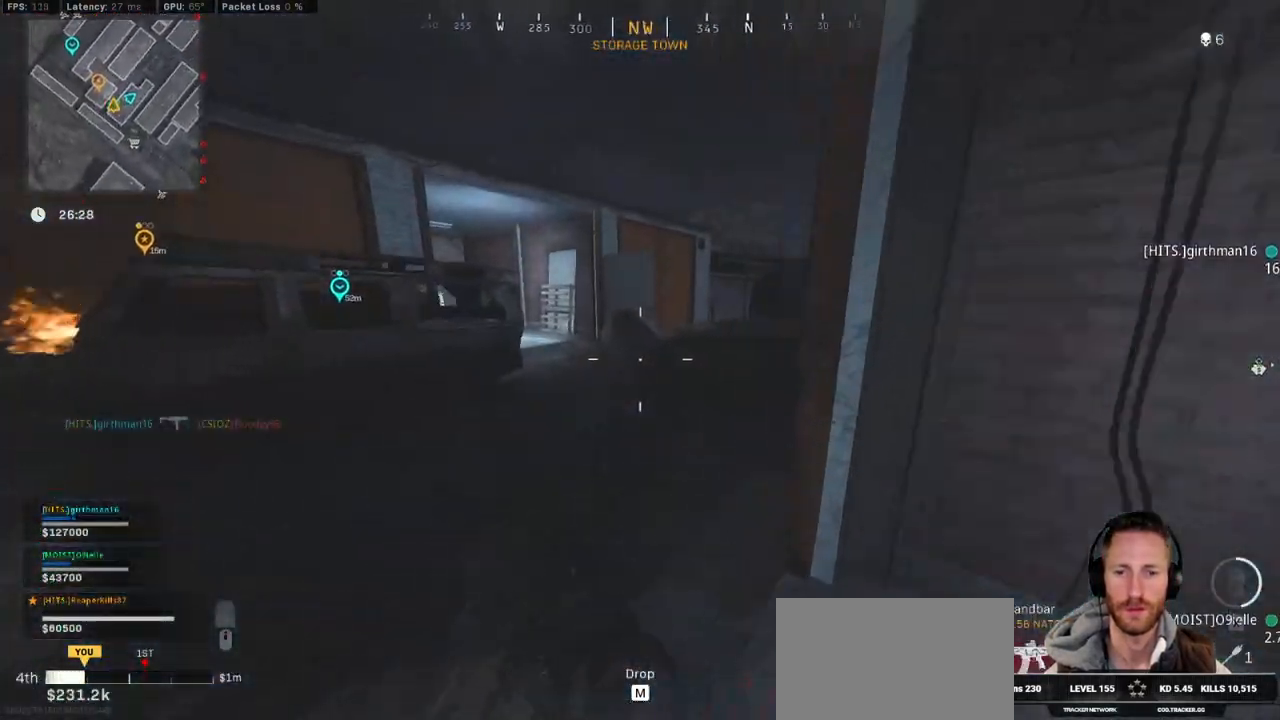
Gameplay with keyboard and mouse; each line is a JSON object with the keys and mouse buttons held at the frame after it. "events" lists presses ("down") and releases ("up") of "1", "2", "3", "4", "5", "a", "alt", "b", "c", "ctrl", "d", "e", "f", "g", "q", "r", "s", "shift", "space", "t", "tab", "v", "w", "x", "z", "mouse_left", "mouse_wheel", "mouse_right", "mouse_mb4" and "mouse_mb5" between this image and that frame as [ms after this image, input, new state], when the widget could be followed in between. "mouse_left", "mouse_wheel", "mouse_right", "mouse_mb4", "mouse_mb5" = the "left", "wheel", "right", "mb4", "mb5" buttons of the "mouse" list. No other keys are recorded. "wheel" means that the mouse wheel is clicked or scrolled. Mouse movement is not recorded.
{"keys": ["d", "space", "w"], "mouse": [], "events": [[150, "d", "down"], [317, "shift", "up"], [317, "space", "down"]]}
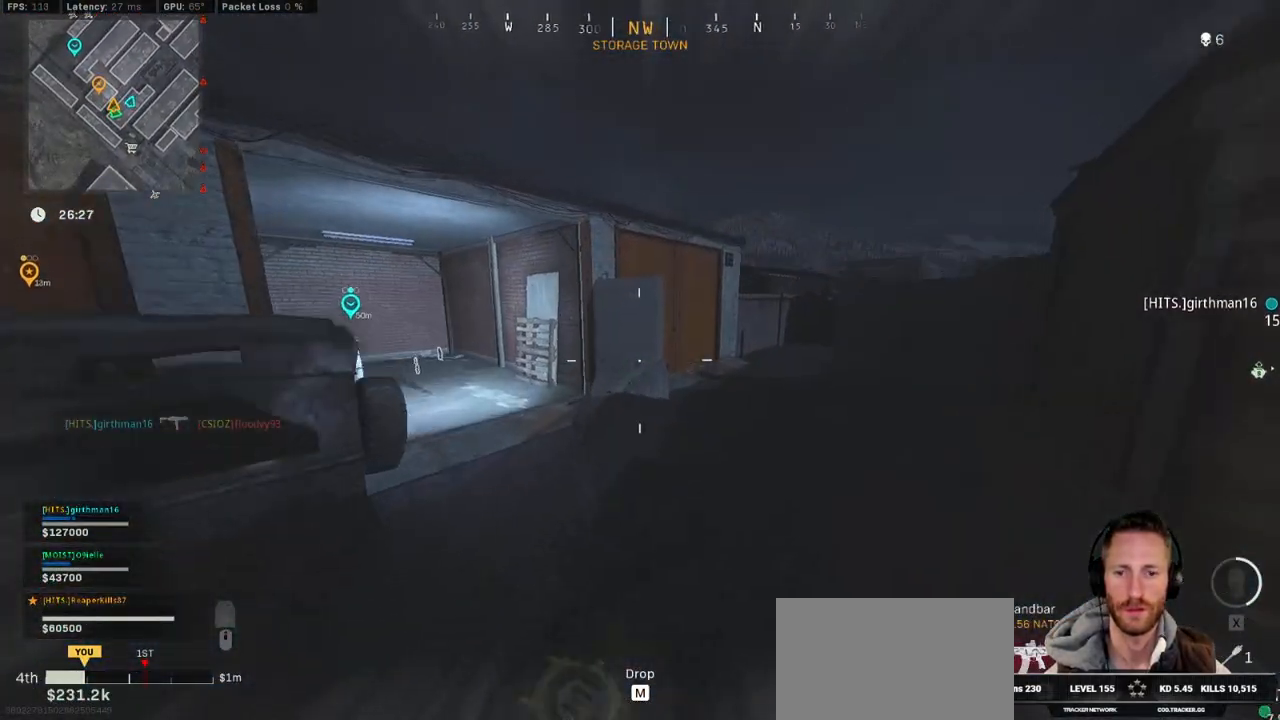
{"keys": ["a", "shift", "w"], "mouse": [], "events": [[33, "space", "up"], [217, "d", "up"], [333, "shift", "down"], [350, "a", "down"]]}
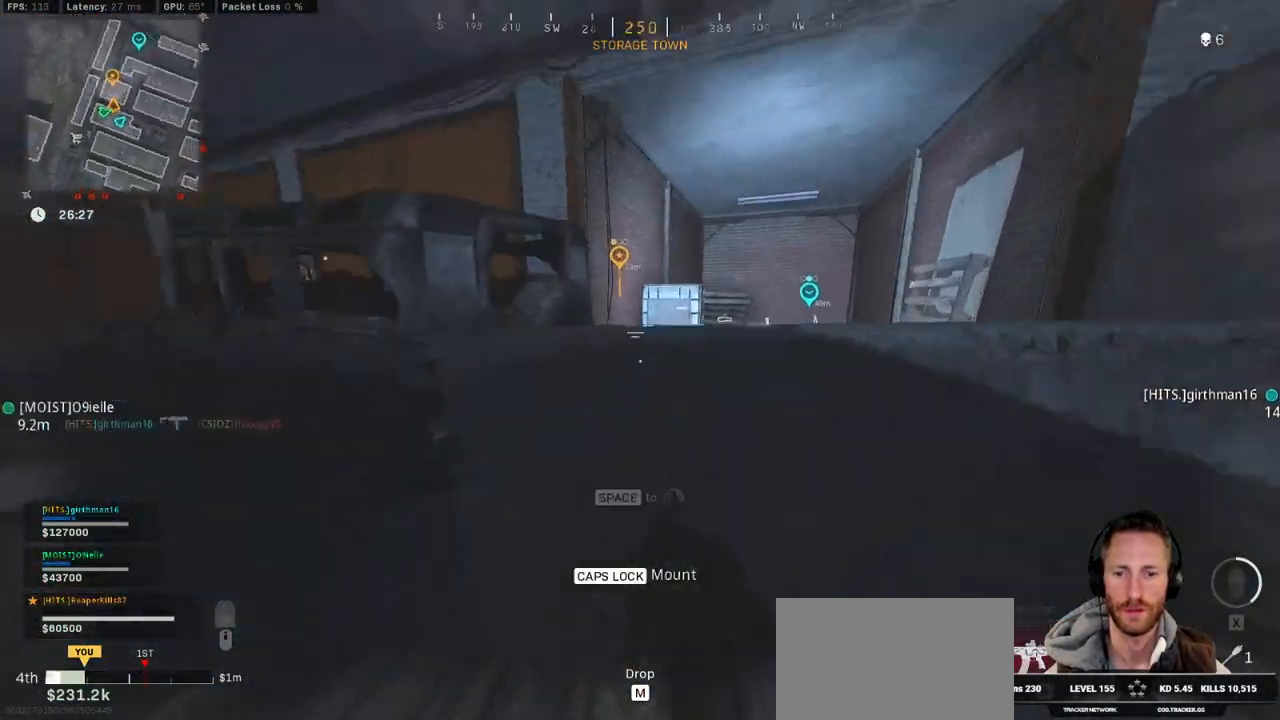
{"keys": ["d", "shift", "w"], "mouse": [], "events": [[333, "a", "up"], [333, "d", "down"]]}
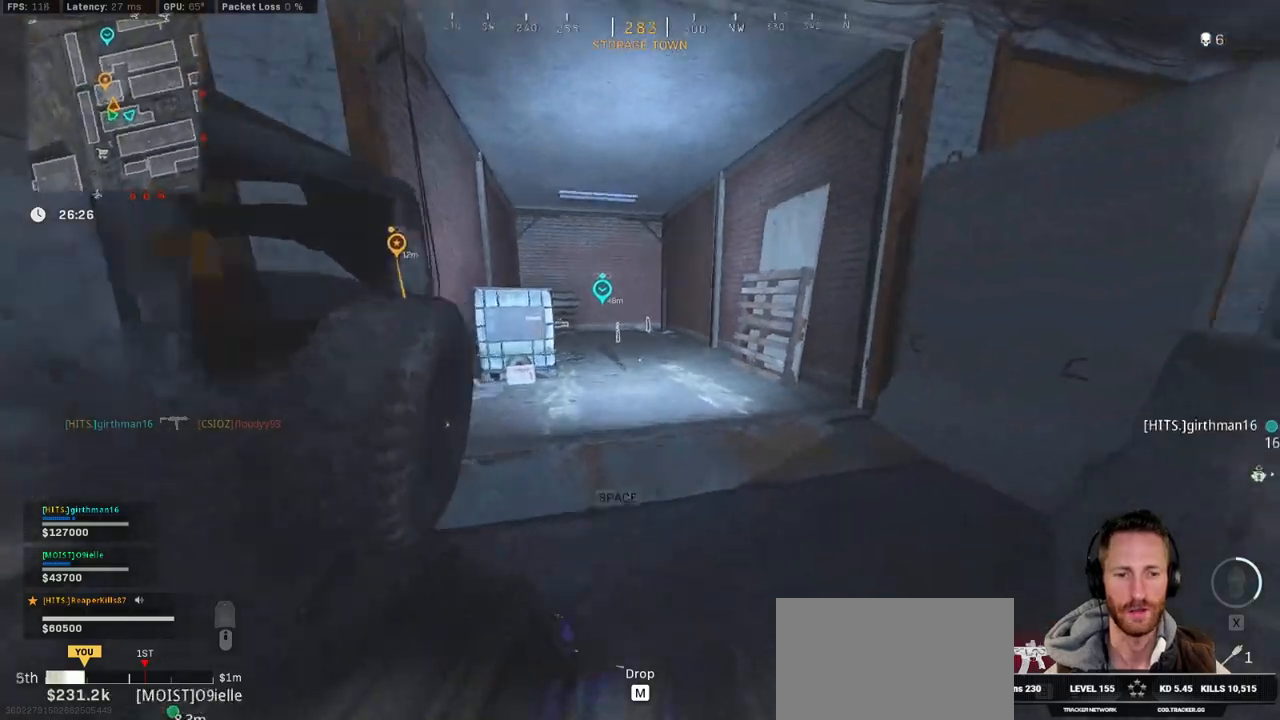
{"keys": ["shift", "w"], "mouse": [], "events": [[150, "d", "up"]]}
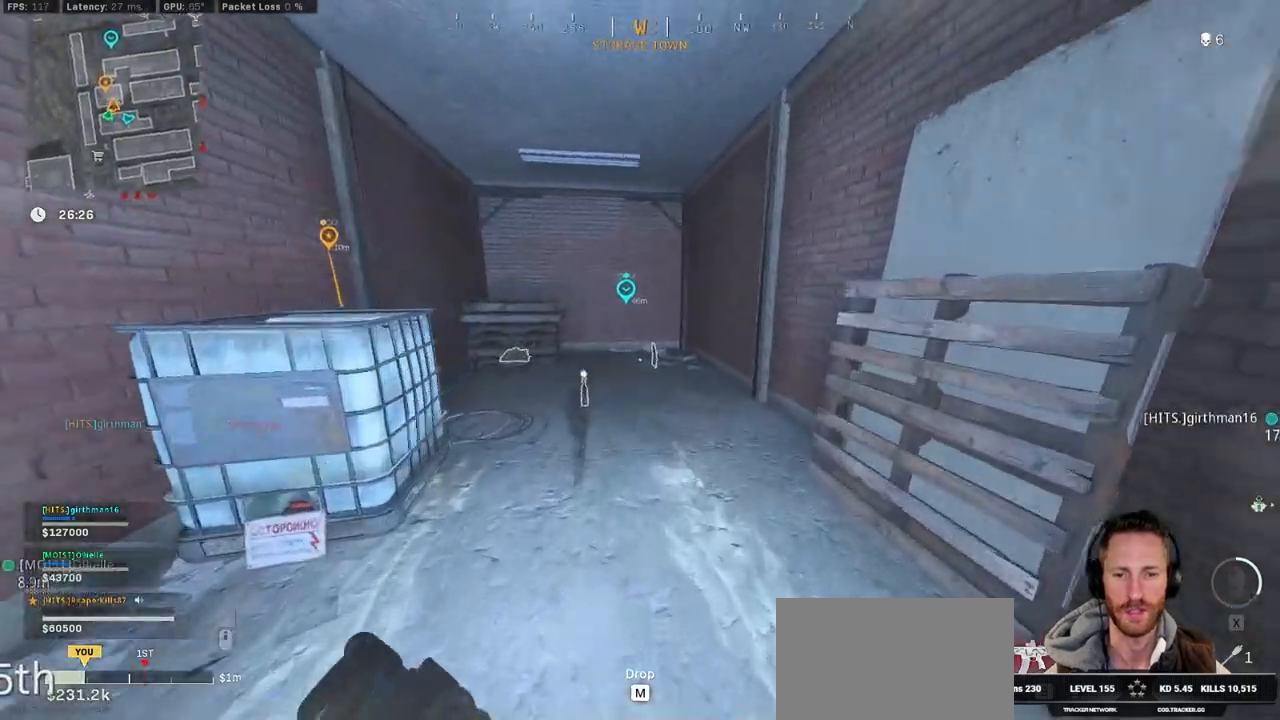
{"keys": ["a", "shift", "w"], "mouse": [], "events": [[150, "d", "down"], [400, "d", "up"], [483, "a", "down"]]}
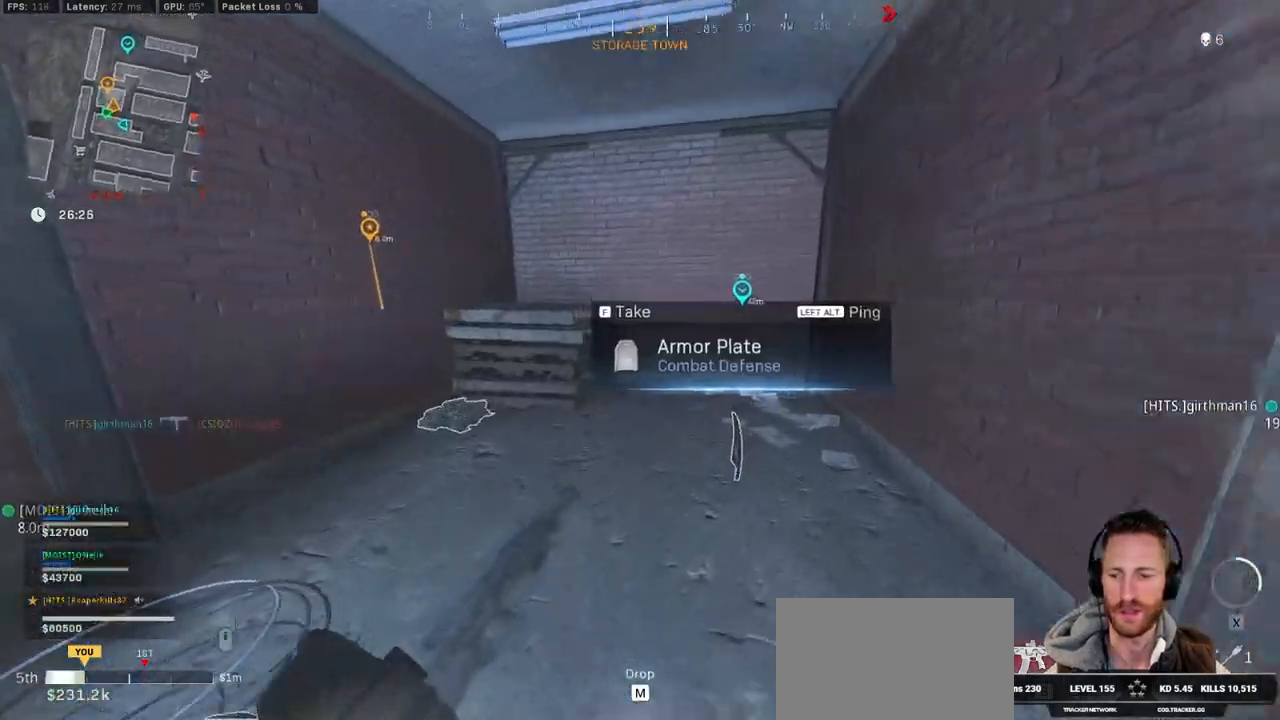
{"keys": ["a", "ctrl", "w"], "mouse": [], "events": [[167, "shift", "up"], [350, "ctrl", "down"]]}
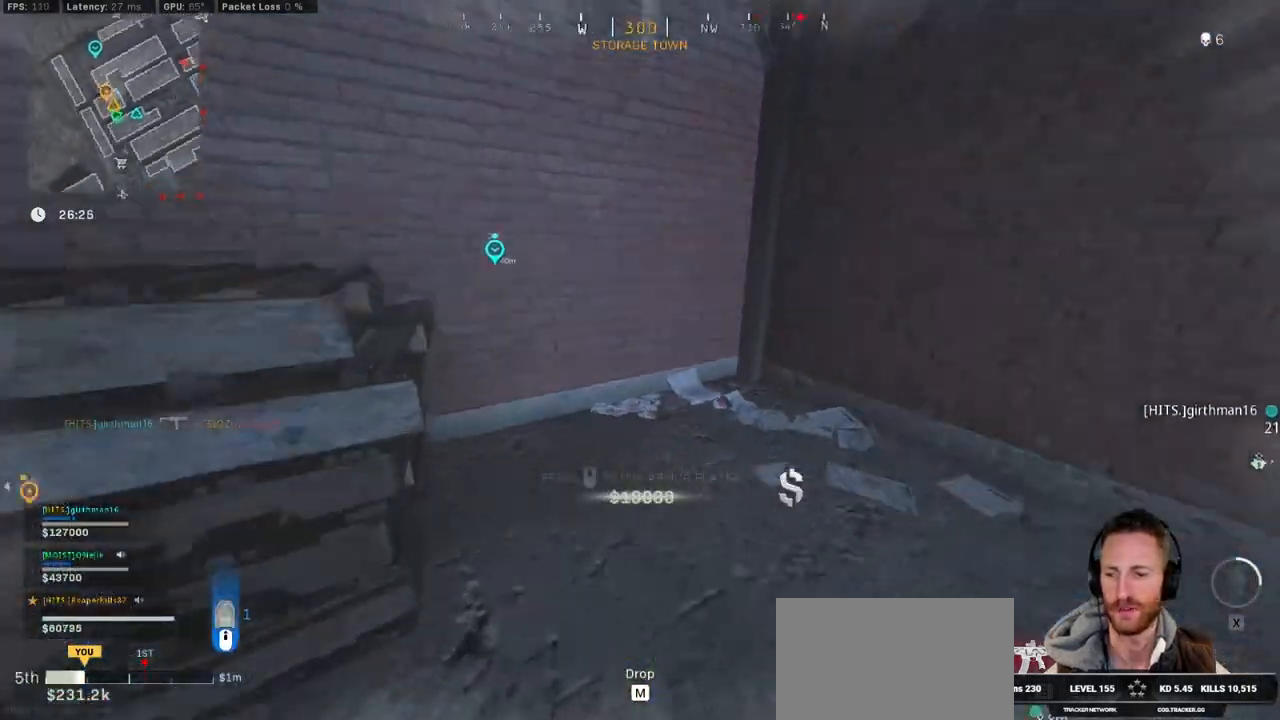
{"keys": ["d", "shift", "w"], "mouse": [], "events": [[17, "ctrl", "up"], [67, "a", "up"], [183, "shift", "down"], [400, "d", "down"]]}
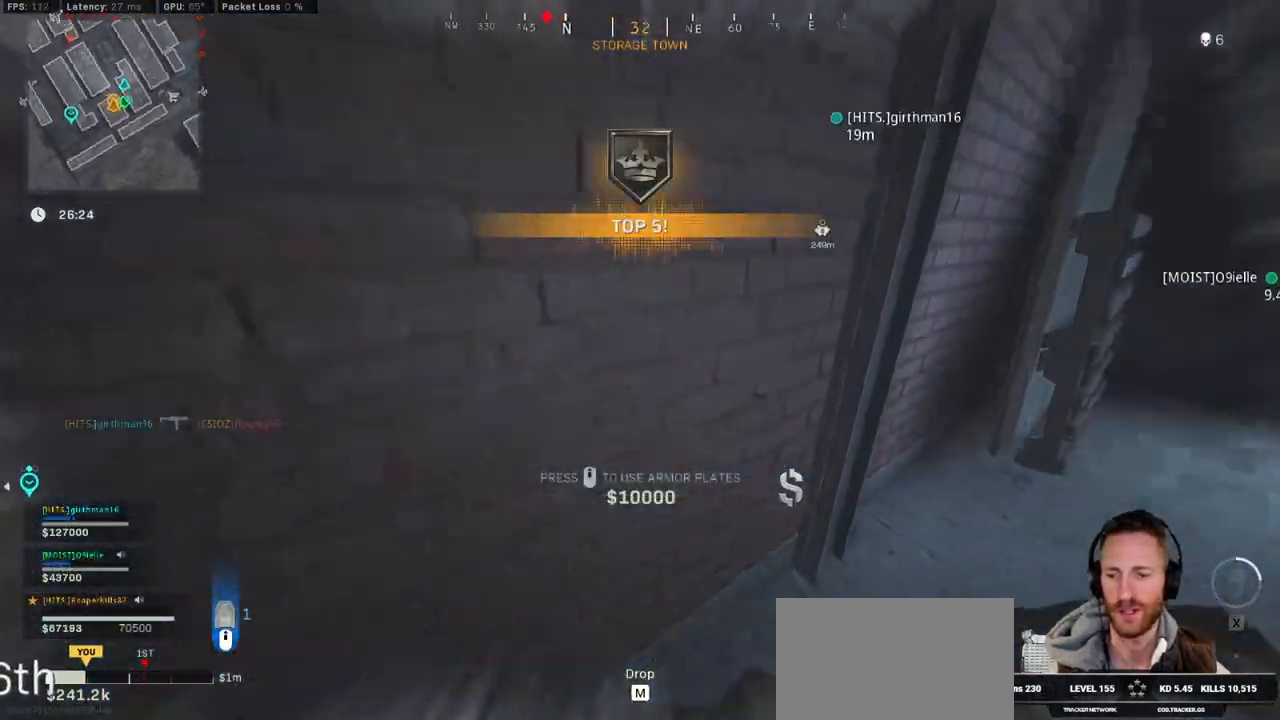
{"keys": ["w"], "mouse": [], "events": [[267, "d", "up"], [383, "c", "down"], [433, "c", "up"], [483, "shift", "up"]]}
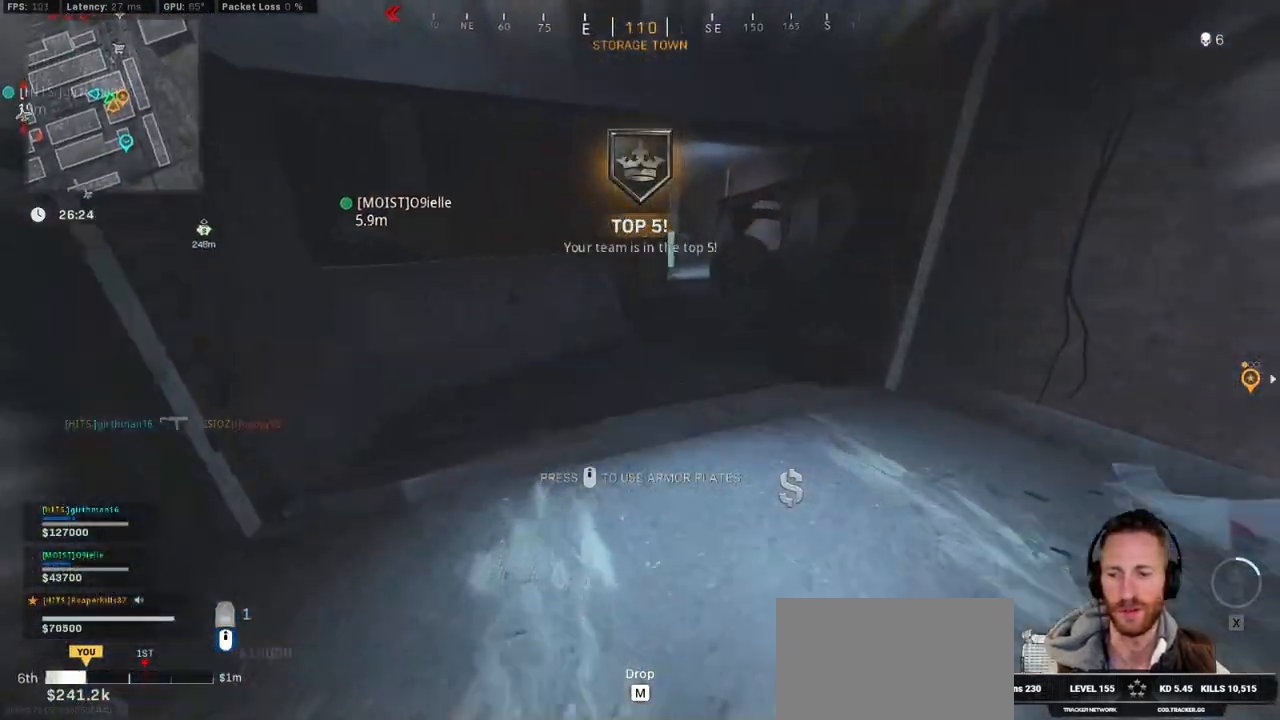
{"keys": ["d", "shift", "w"], "mouse": [], "events": [[33, "c", "down"], [133, "space", "down"], [167, "c", "up"], [183, "shift", "down"], [217, "space", "up"], [417, "d", "down"]]}
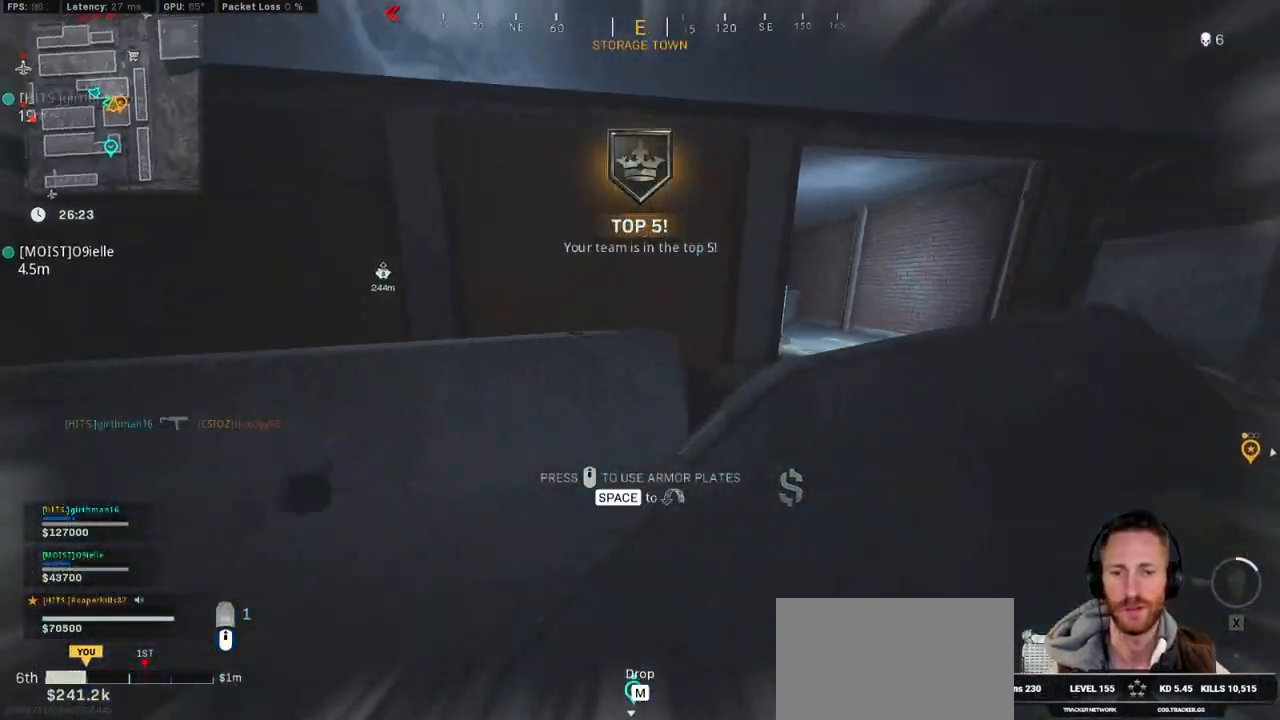
{"keys": ["shift", "w"], "mouse": [], "events": [[400, "d", "up"]]}
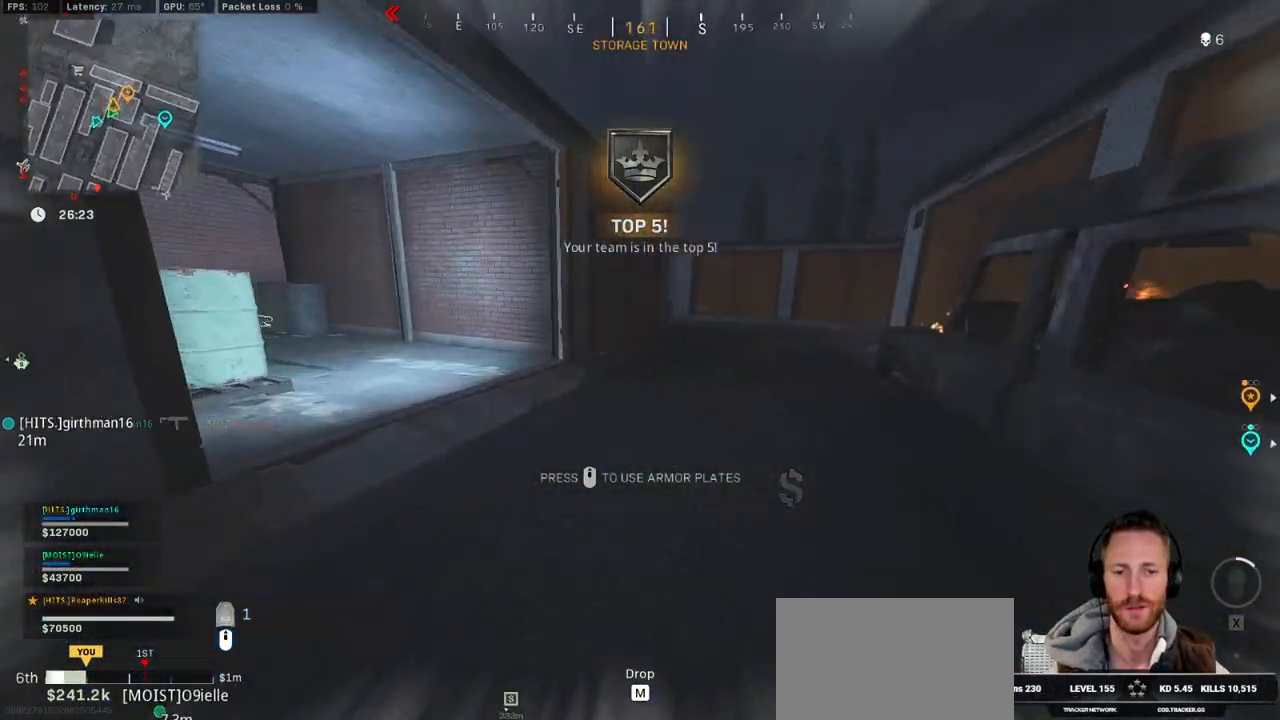
{"keys": ["space", "w"], "mouse": [], "events": [[200, "c", "down"], [250, "c", "up"], [333, "shift", "up"], [350, "c", "down"], [467, "space", "down"], [500, "c", "up"]]}
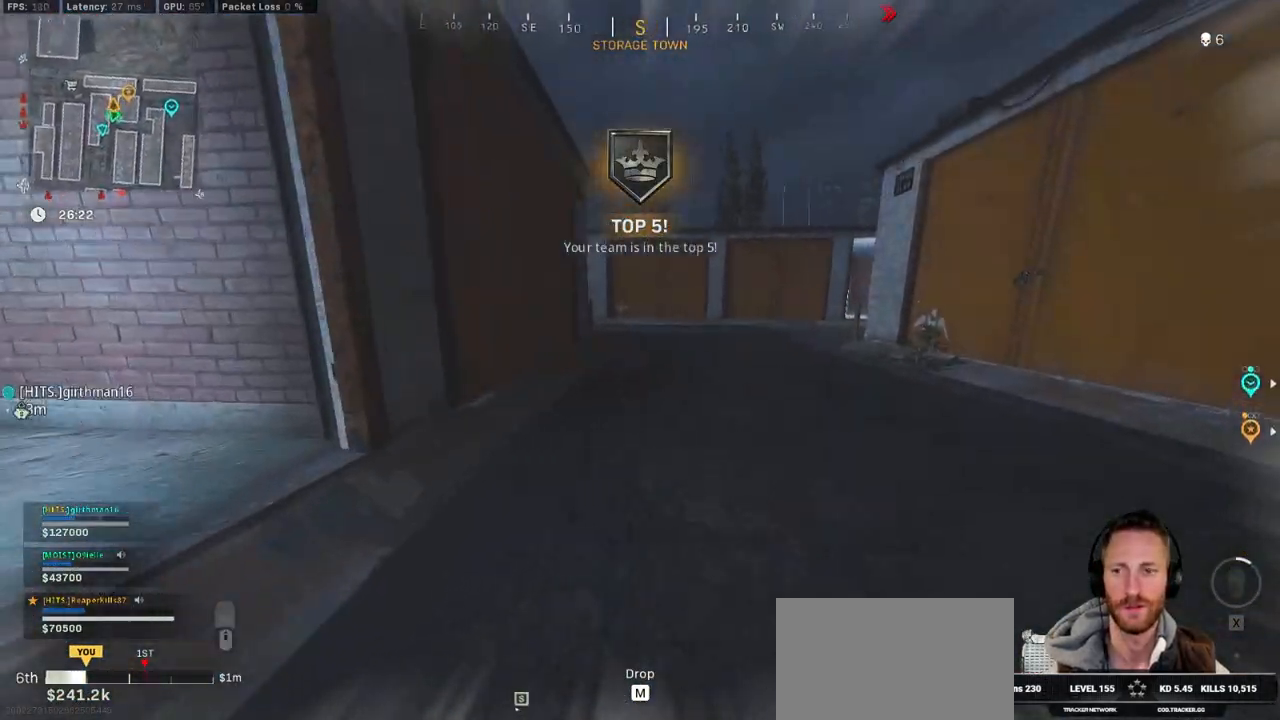
{"keys": ["shift", "w"], "mouse": [], "events": [[33, "shift", "down"], [50, "space", "up"]]}
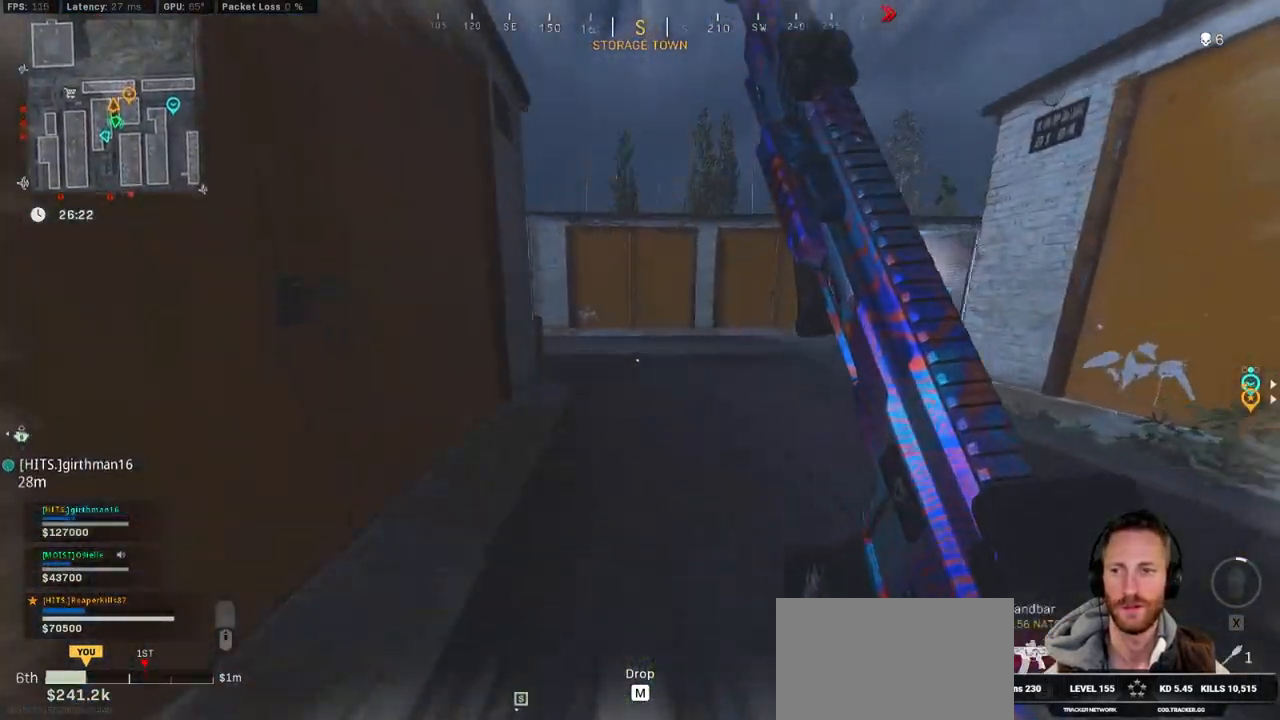
{"keys": ["space", "w"], "mouse": [], "events": [[217, "c", "down"], [283, "c", "up"], [317, "shift", "up"], [417, "c", "down"], [417, "d", "down"], [433, "space", "down"], [483, "c", "up"], [483, "d", "up"]]}
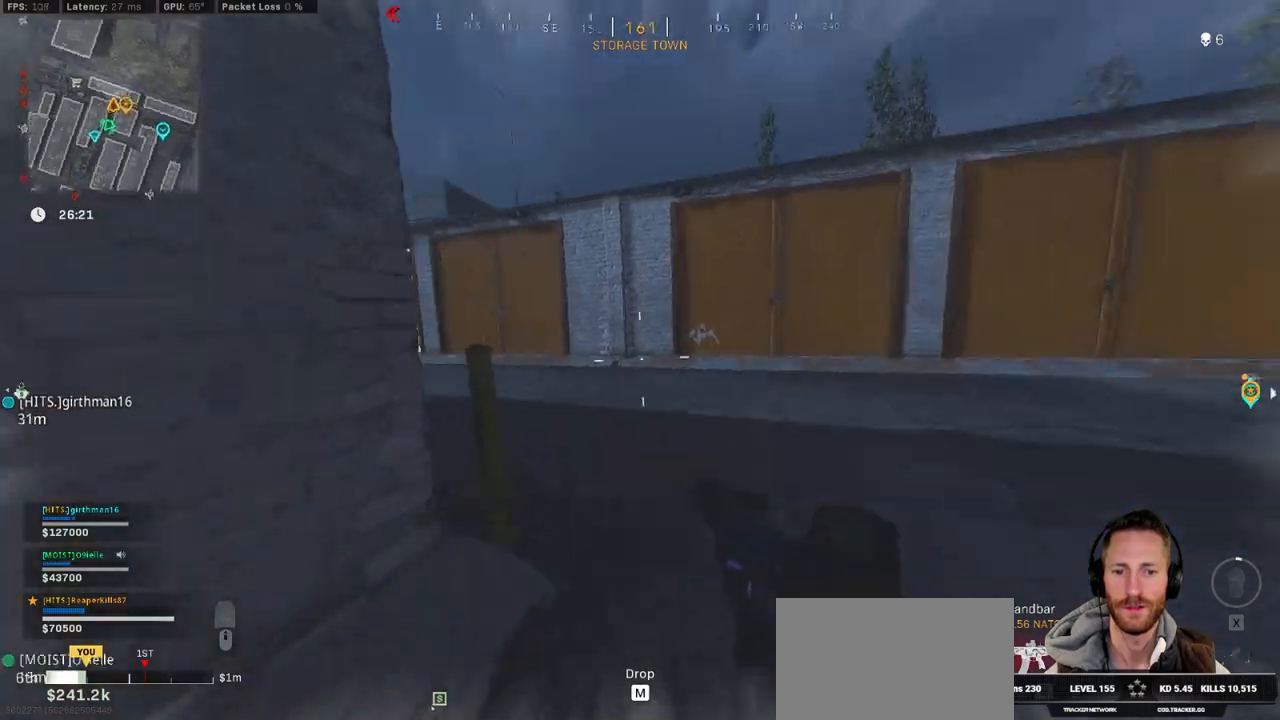
{"keys": ["shift", "w"], "mouse": [], "events": [[50, "shift", "down"], [67, "space", "up"], [200, "e", "down"], [300, "e", "up"]]}
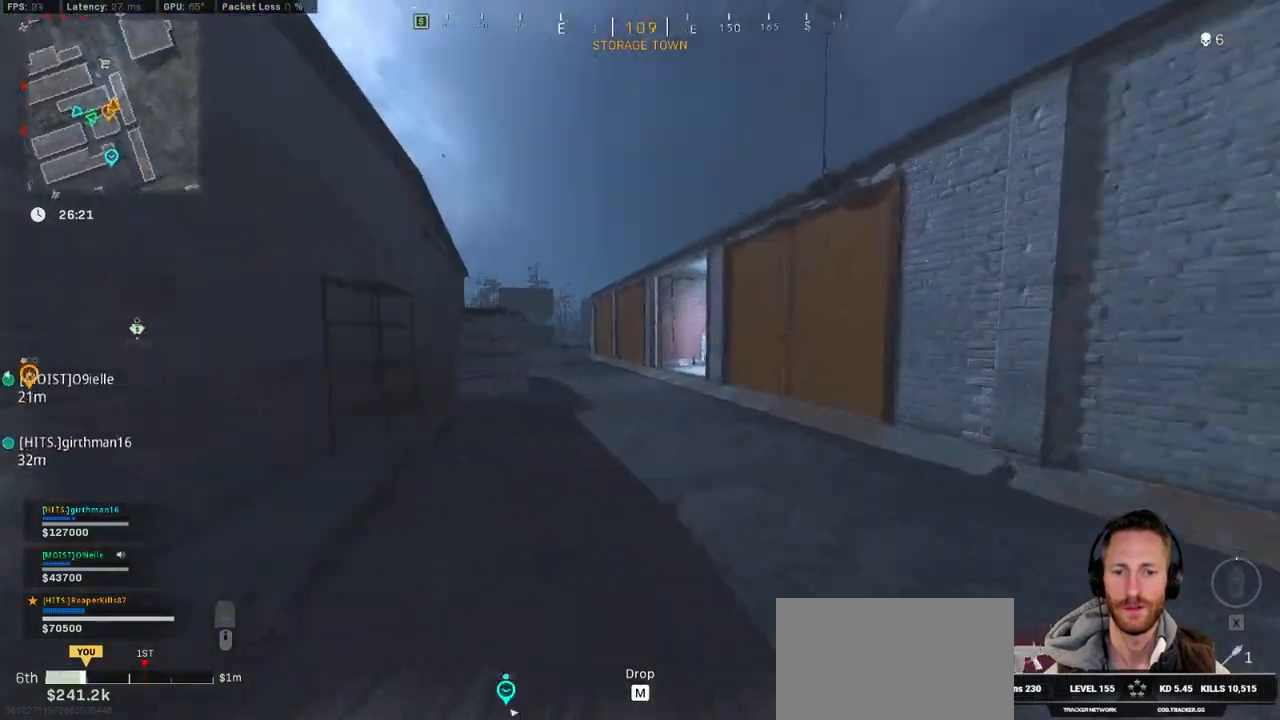
{"keys": ["w"], "mouse": [], "events": [[67, "a", "down"], [167, "a", "up"], [383, "c", "down"], [467, "c", "up"], [467, "shift", "up"]]}
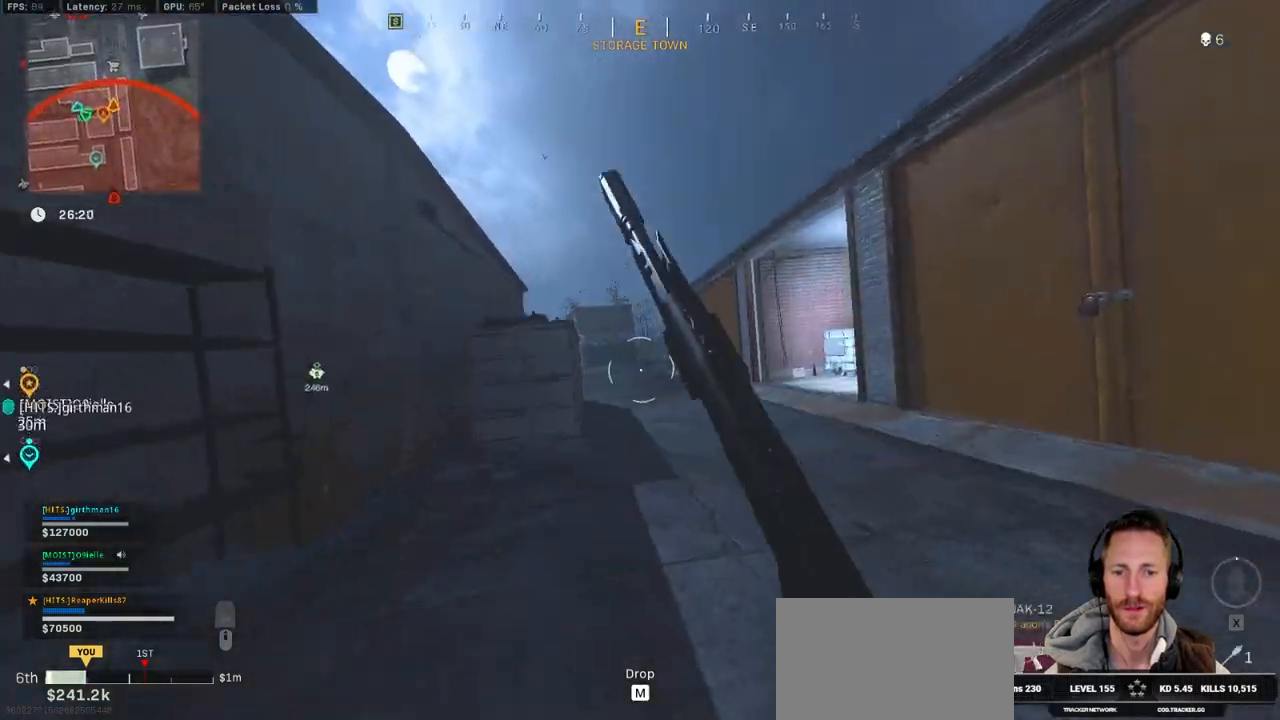
{"keys": ["shift", "w"], "mouse": [], "events": [[33, "c", "down"], [50, "space", "down"], [133, "c", "up"], [150, "shift", "down"], [183, "space", "up"], [267, "e", "down"], [367, "e", "up"]]}
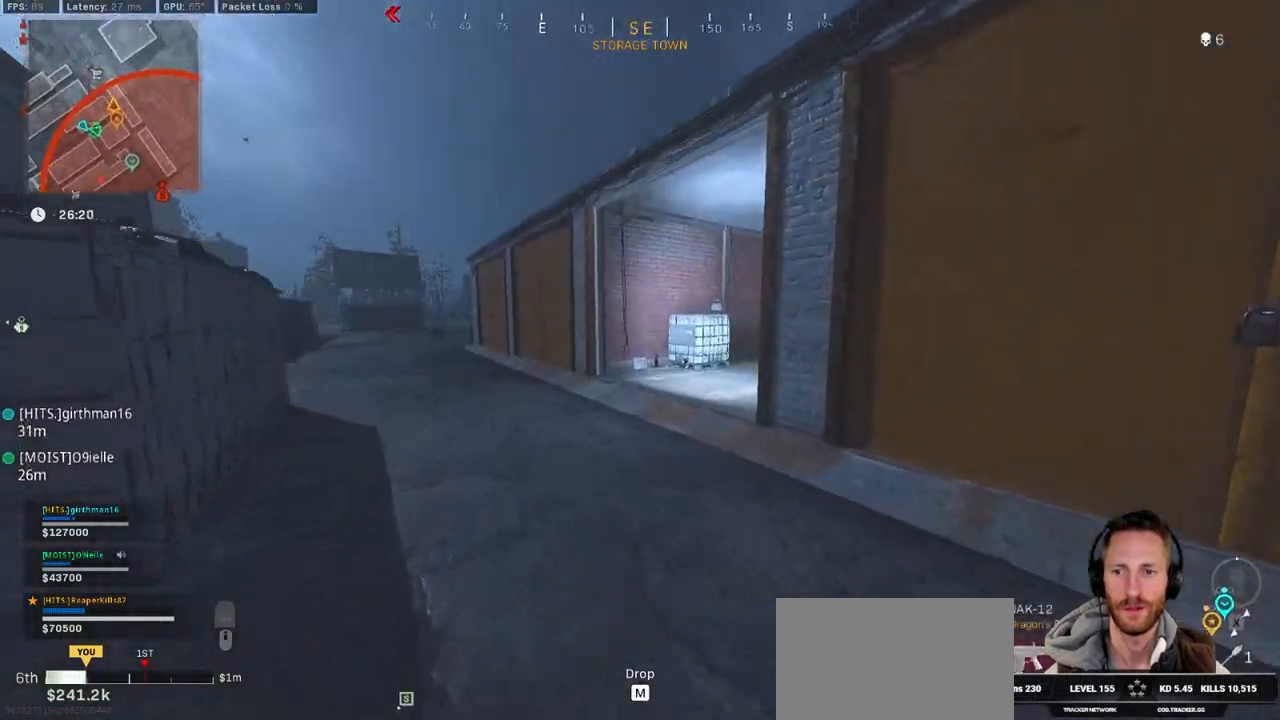
{"keys": ["shift", "w"], "mouse": [], "events": []}
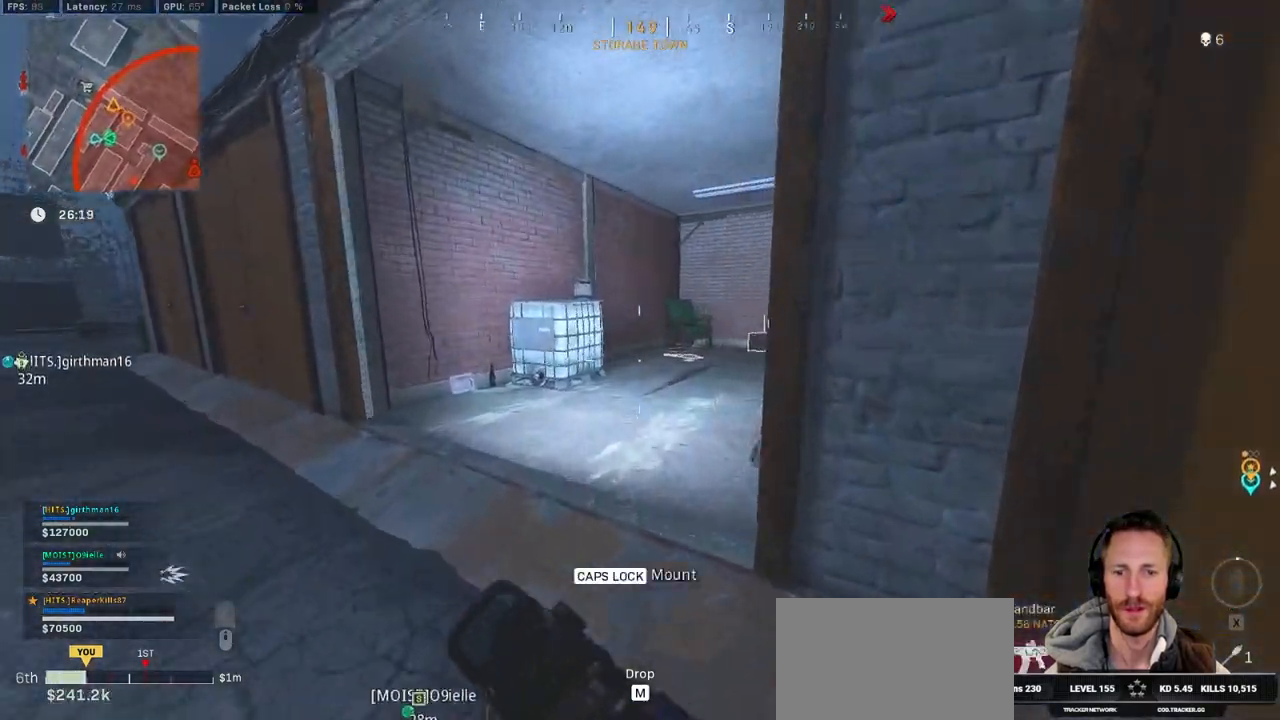
{"keys": ["shift", "w"], "mouse": [], "events": []}
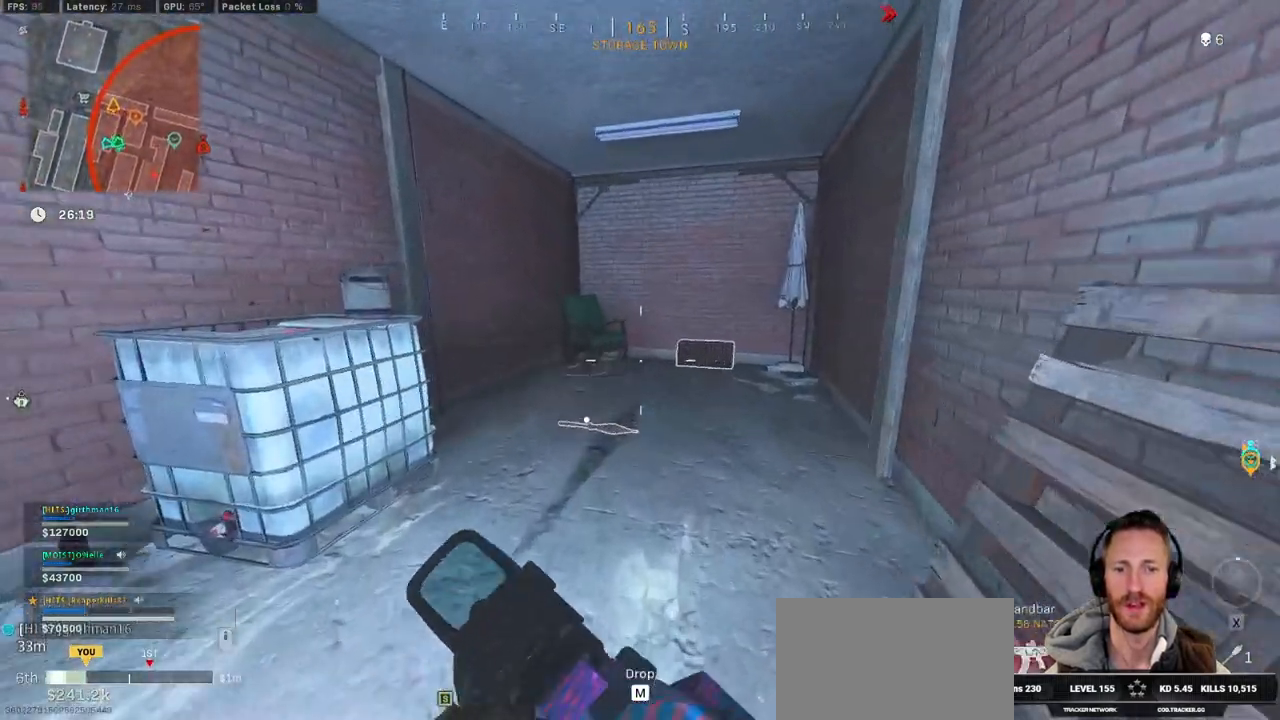
{"keys": ["a", "shift", "w"], "mouse": [], "events": [[450, "a", "down"]]}
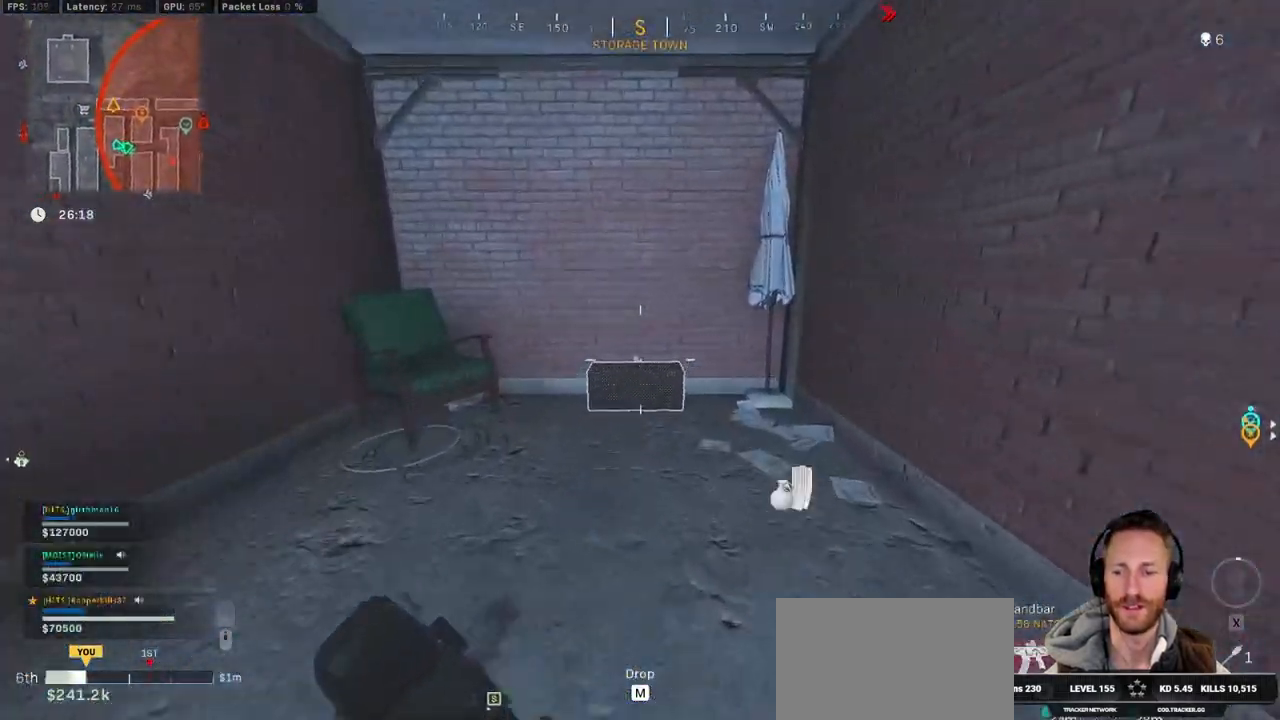
{"keys": ["a", "ctrl"], "mouse": [], "events": [[100, "shift", "up"], [267, "f", "down"], [267, "w", "up"], [350, "ctrl", "down"], [433, "f", "up"]]}
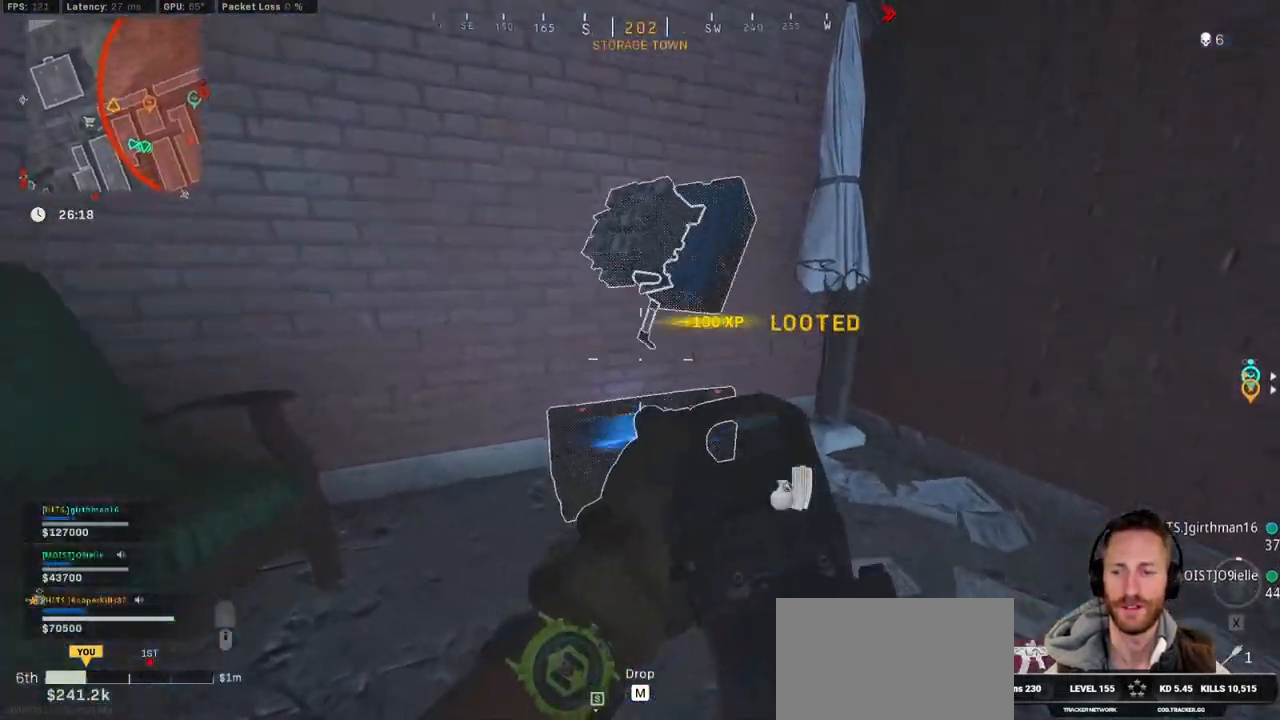
{"keys": ["a", "ctrl", "w"], "mouse": [], "events": [[467, "w", "down"]]}
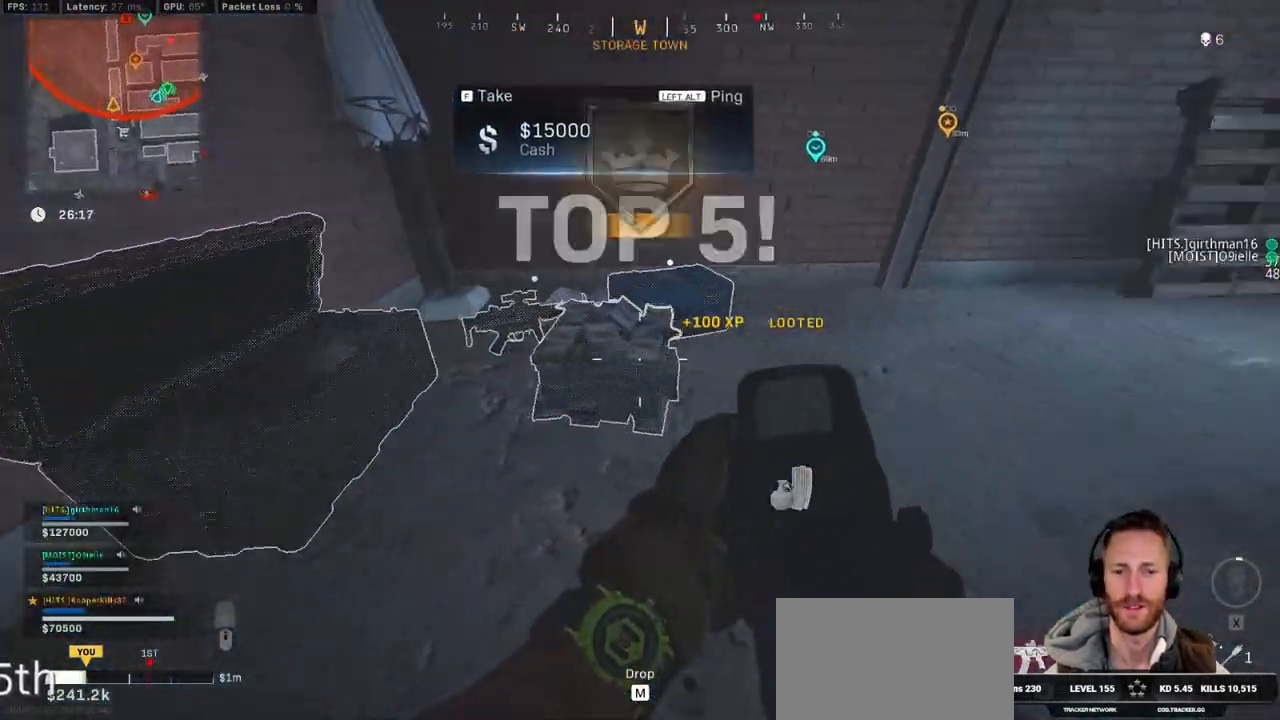
{"keys": ["a", "ctrl"], "mouse": [], "events": [[117, "a", "up"], [383, "a", "down"], [433, "w", "up"]]}
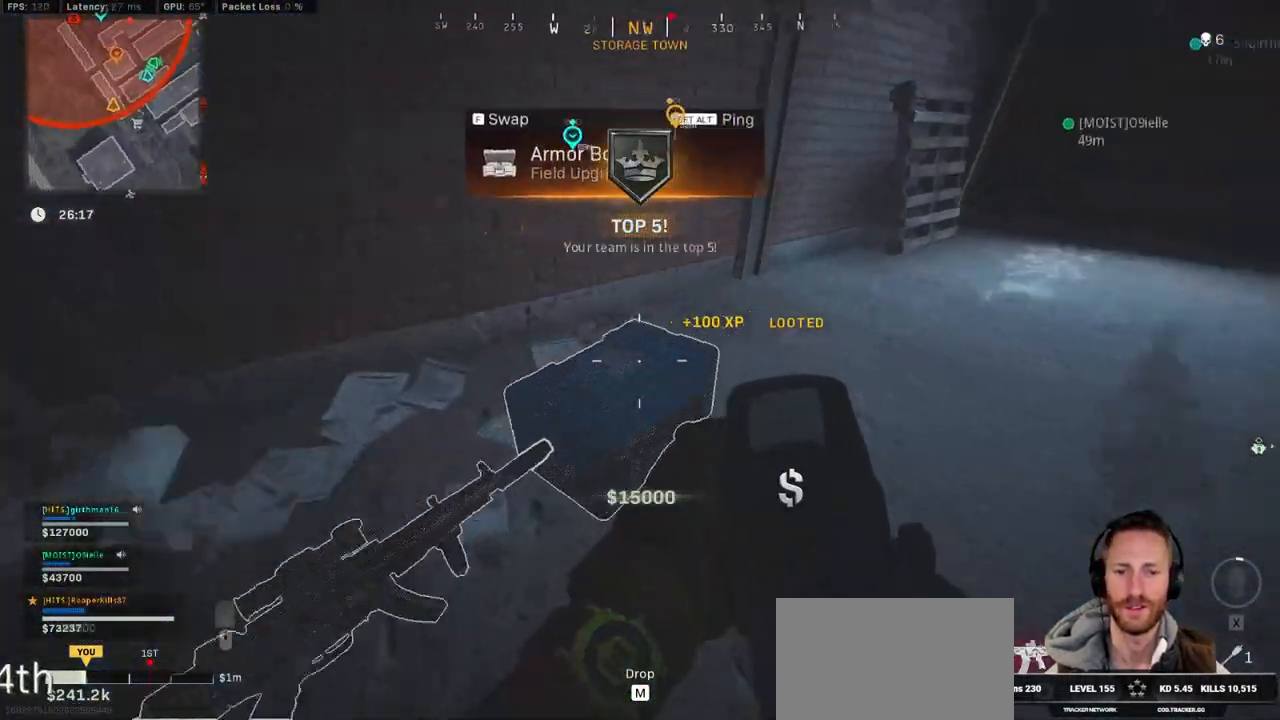
{"keys": ["x"], "mouse": [], "events": [[33, "f", "down"], [117, "f", "up"], [267, "ctrl", "up"], [367, "a", "up"], [433, "x", "down"]]}
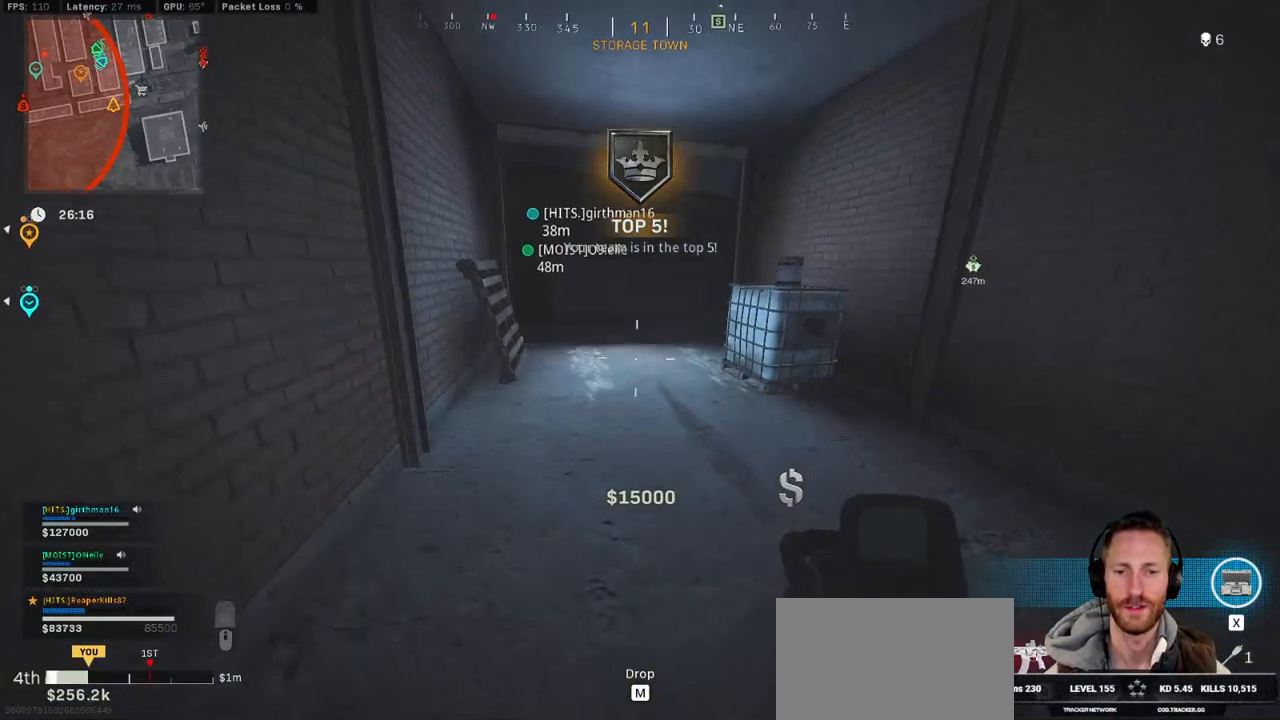
{"keys": ["x"], "mouse": [], "events": [[50, "x", "up"], [133, "x", "down"], [217, "x", "up"], [300, "x", "down"], [383, "x", "up"], [467, "x", "down"]]}
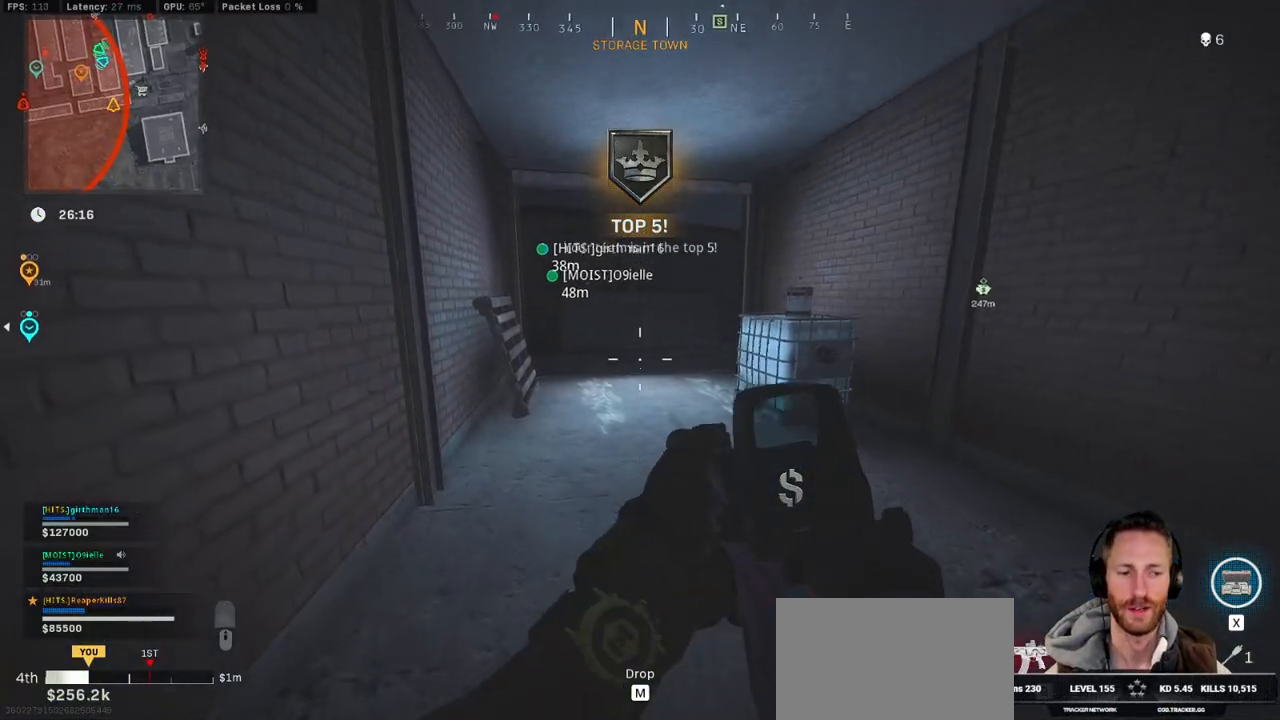
{"keys": ["w"], "mouse": [], "events": [[50, "x", "up"], [133, "x", "down"], [233, "x", "up"], [350, "w", "down"]]}
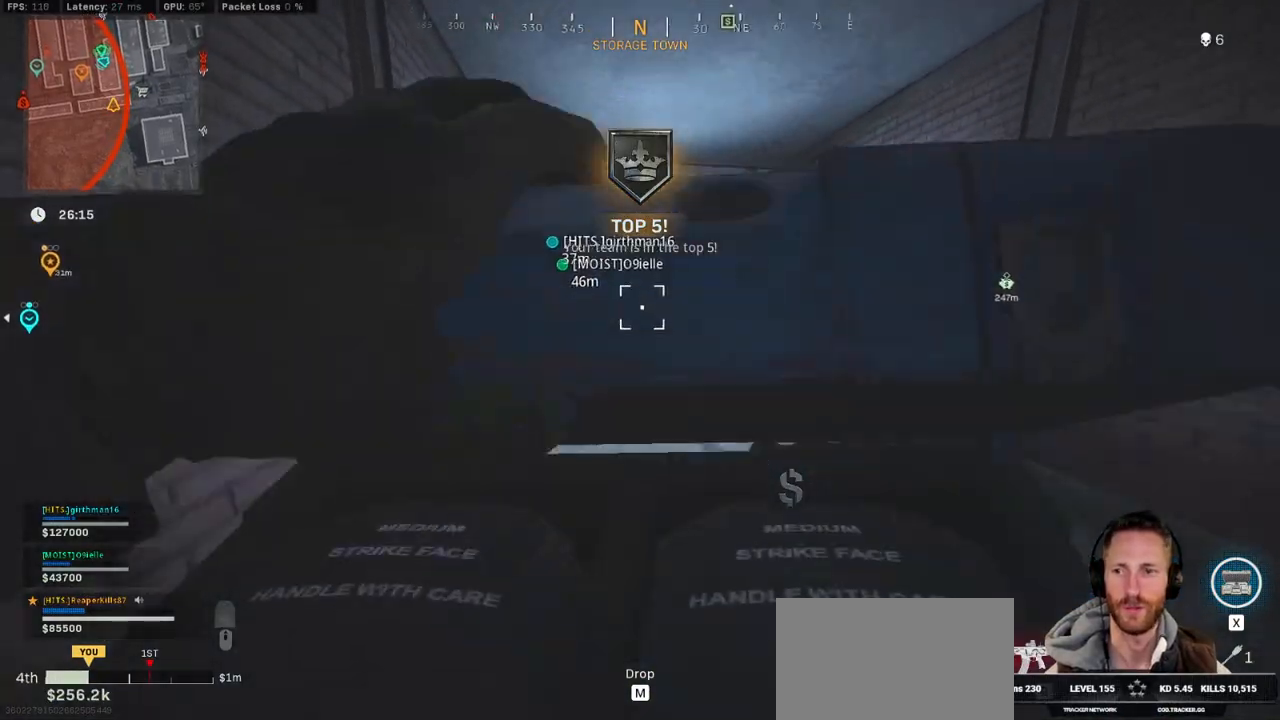
{"keys": [], "mouse": [], "events": [[483, "w", "up"]]}
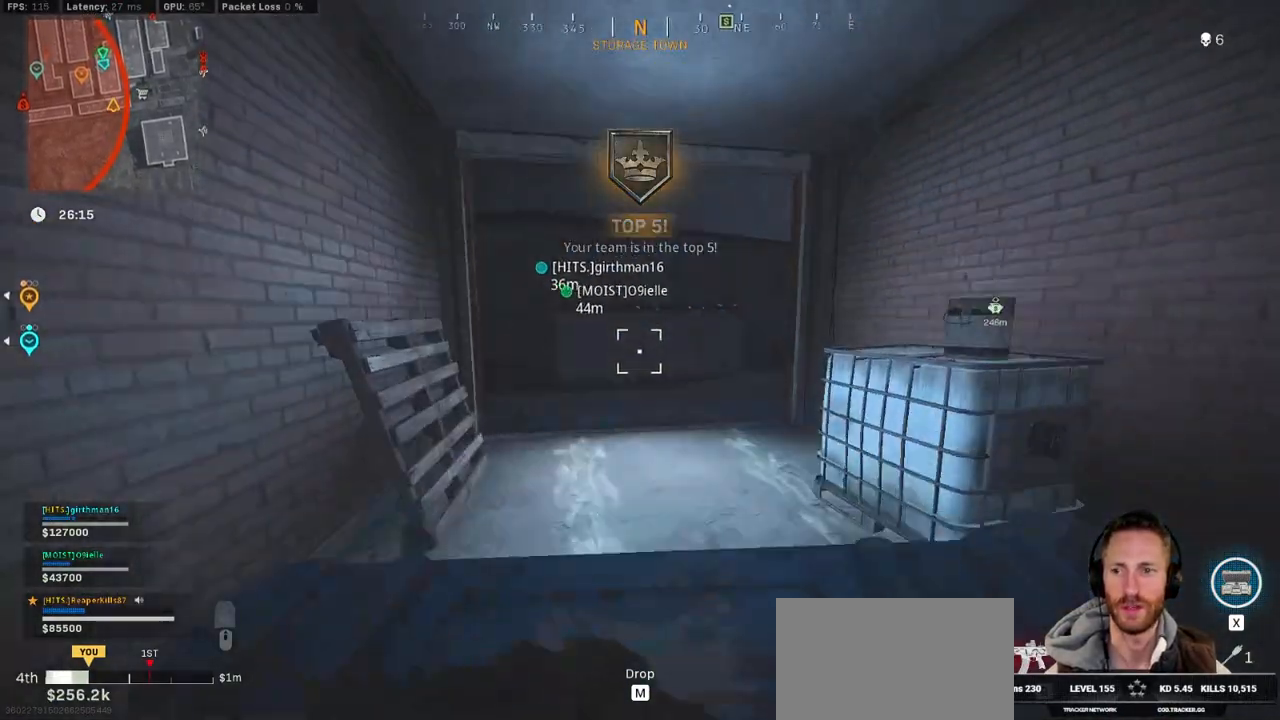
{"keys": ["a", "s"], "mouse": [], "events": [[100, "s", "down"], [367, "alt", "down"], [467, "alt", "up"], [483, "a", "down"]]}
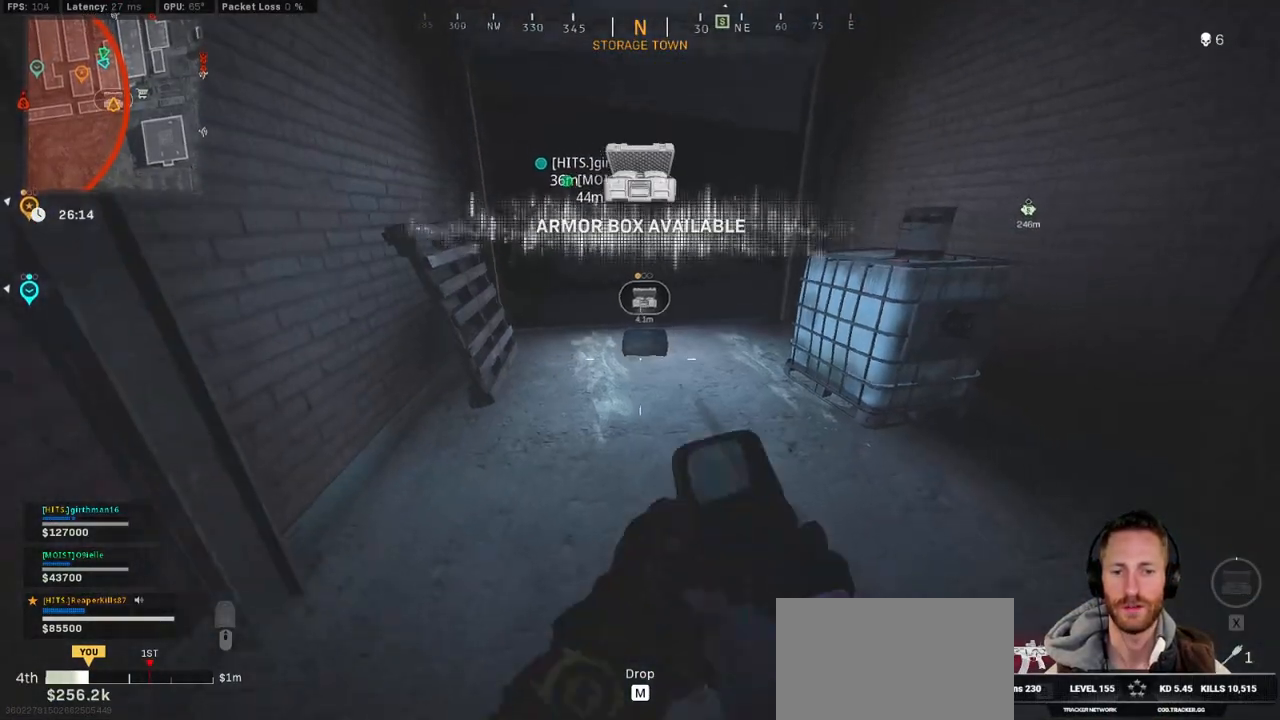
{"keys": ["a", "w"], "mouse": [], "events": [[33, "s", "up"], [167, "w", "down"], [250, "a", "up"], [433, "a", "down"]]}
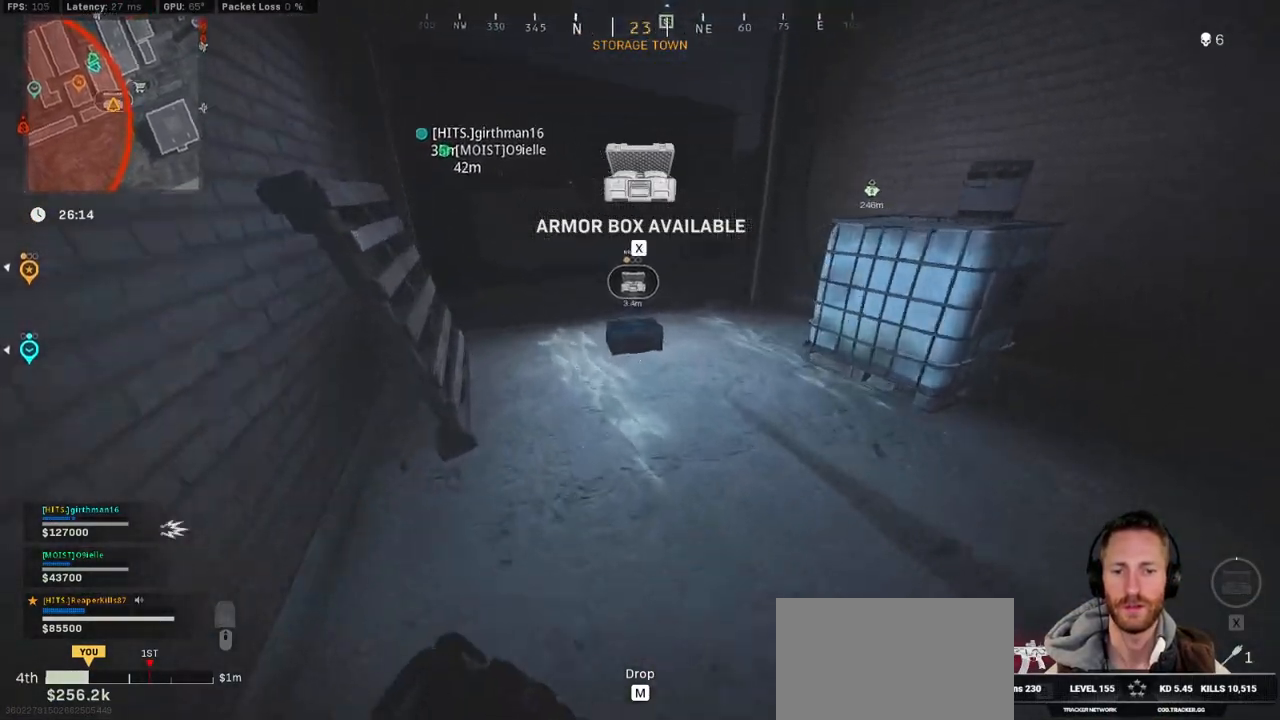
{"keys": [], "mouse": [], "events": [[117, "w", "up"], [133, "a", "up"], [200, "f", "down"], [300, "f", "up"], [400, "f", "down"], [483, "f", "up"]]}
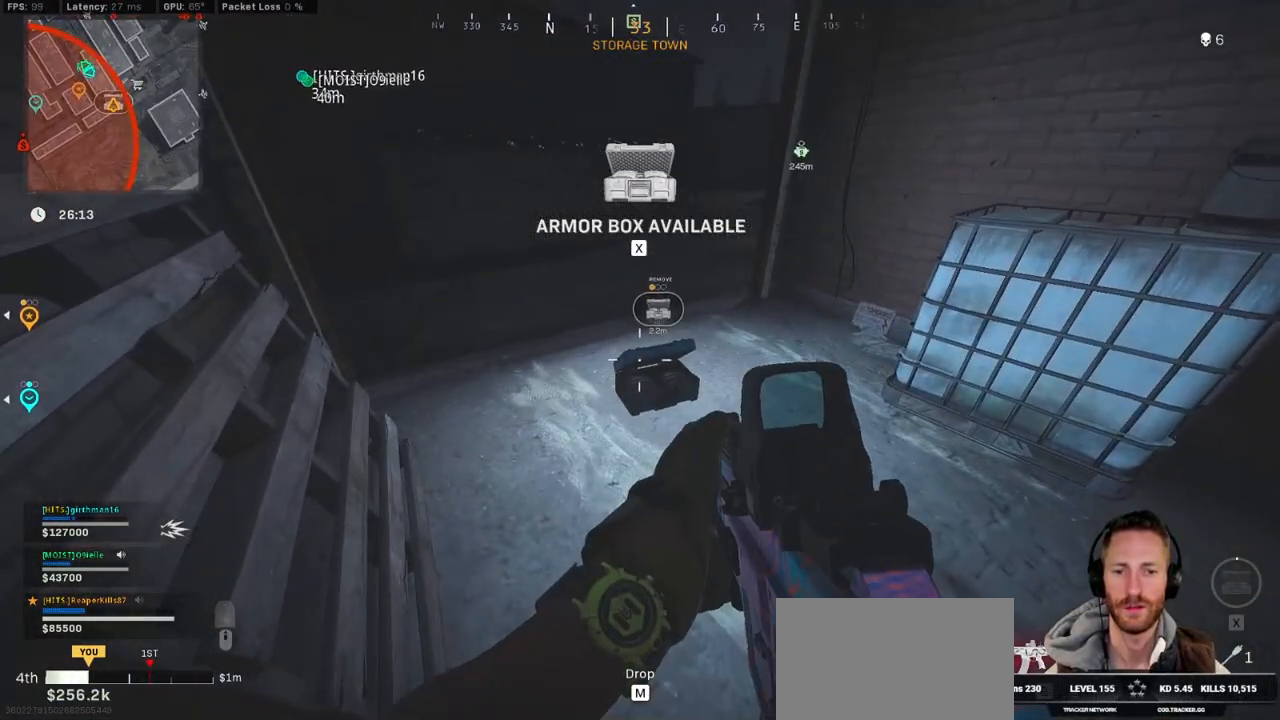
{"keys": [], "mouse": [], "events": [[67, "f", "down"], [133, "f", "up"], [217, "f", "down"], [300, "f", "up"], [383, "f", "down"], [450, "f", "up"]]}
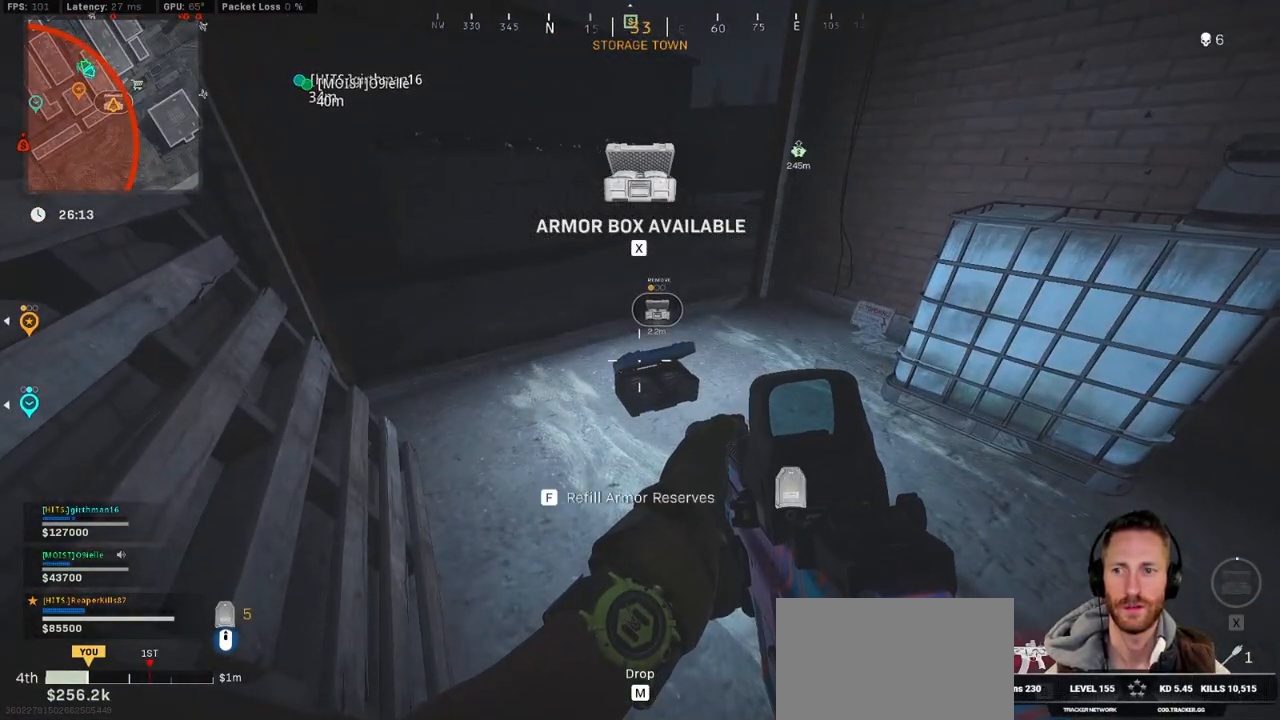
{"keys": ["d", "shift", "w"], "mouse": [], "events": [[50, "f", "down"], [167, "w", "down"], [183, "shift", "down"], [217, "f", "up"], [500, "d", "down"]]}